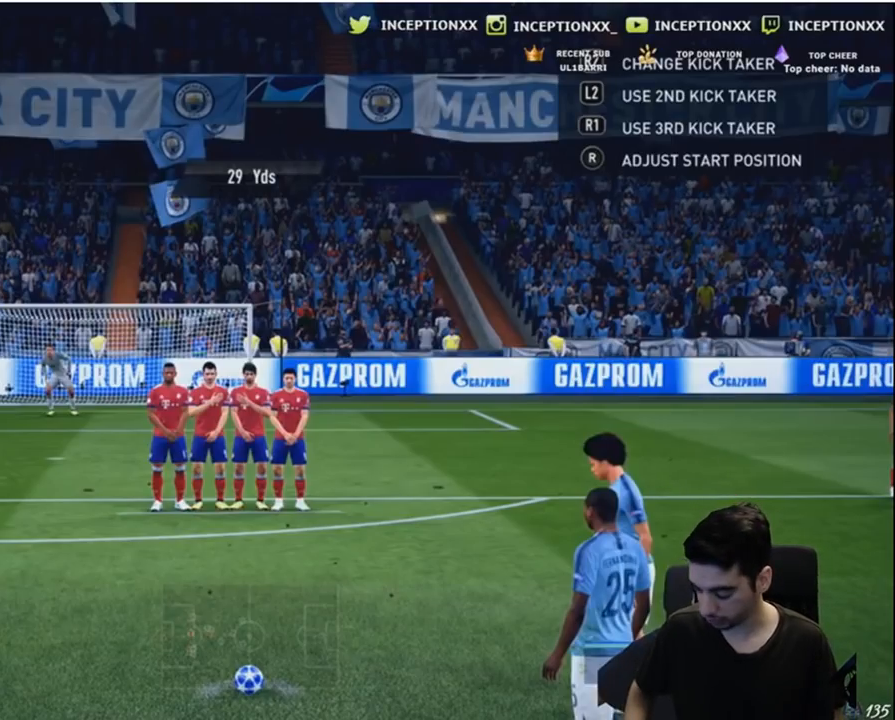
Gameplay with a controller (Xbox layout); each line is a JSON object with the inputs held at the frame after it. "events" lists button and stick changes between this image and that frame as [ms after this image, input, new state], when the widget could be followed in between. Not read: right_stick.
{"buttons": ["R1"], "left_stick": "center", "events": [[333, "R1", "down"]]}
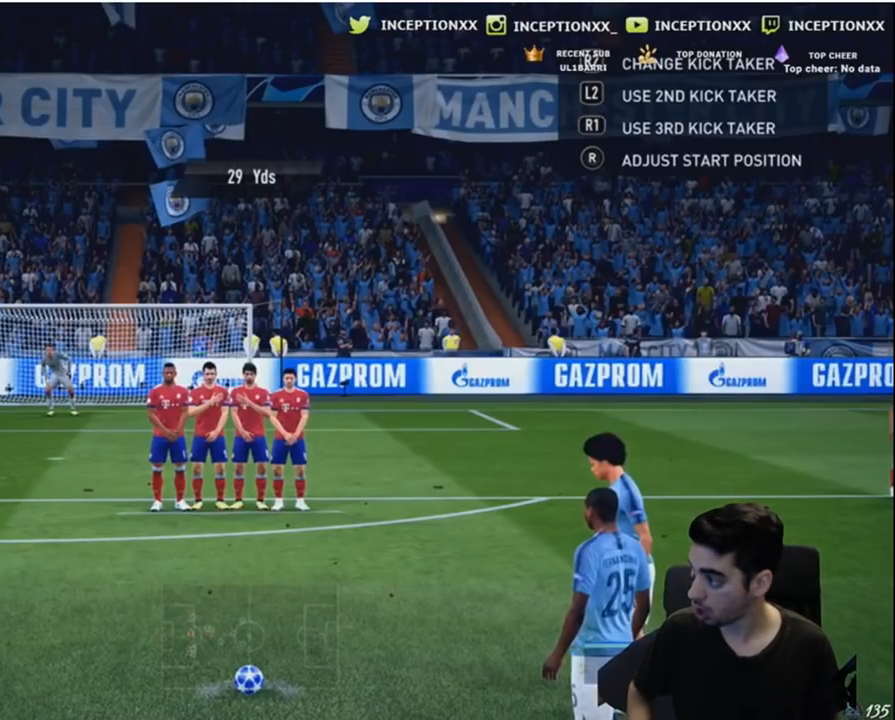
{"buttons": [], "left_stick": "center", "events": [[133, "R1", "up"]]}
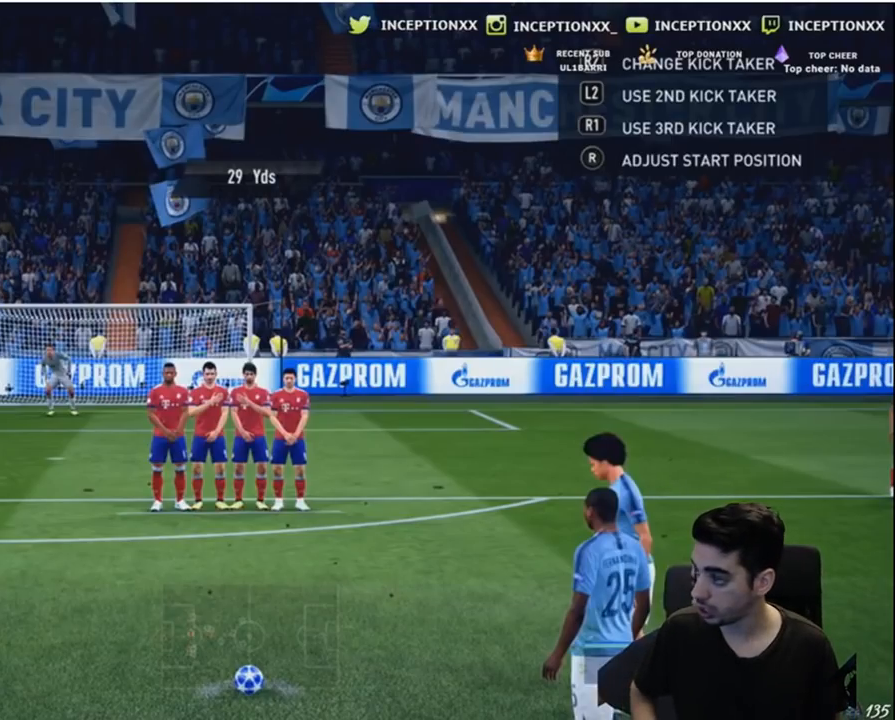
{"buttons": [], "left_stick": "center", "events": []}
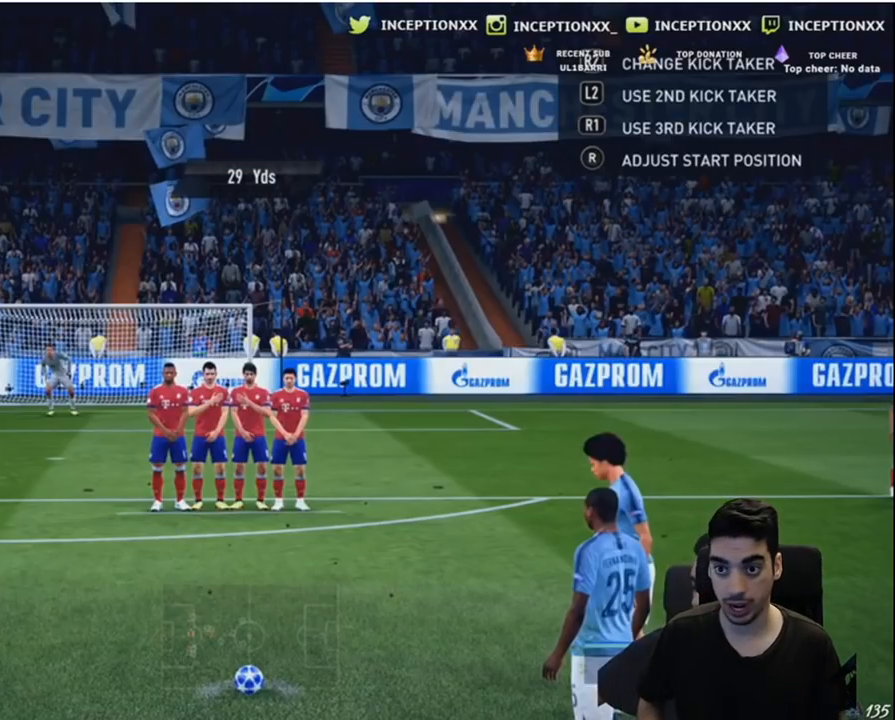
{"buttons": [], "left_stick": "center", "events": []}
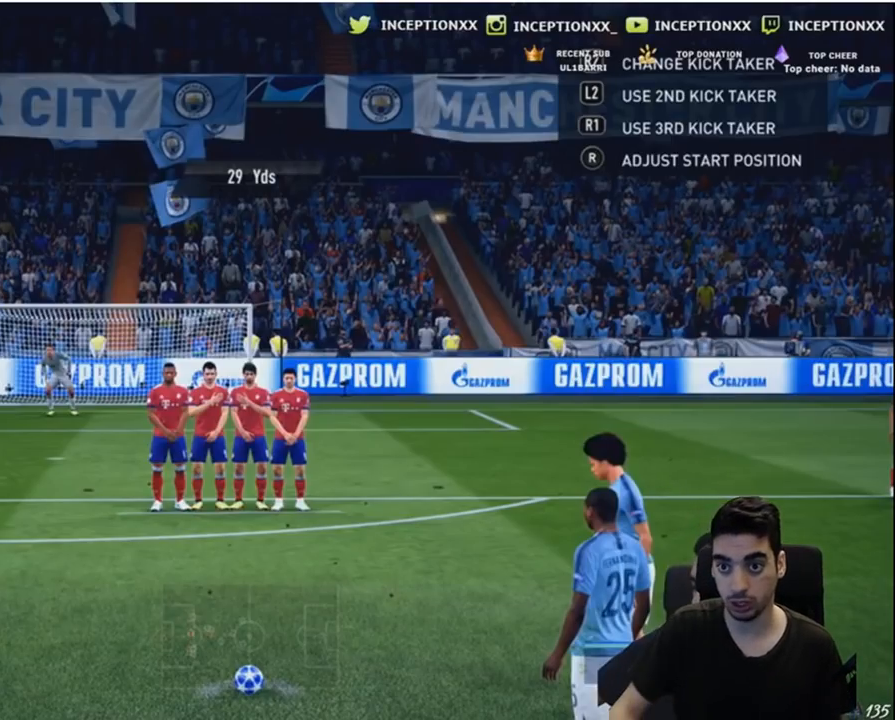
{"buttons": [], "left_stick": "center", "events": []}
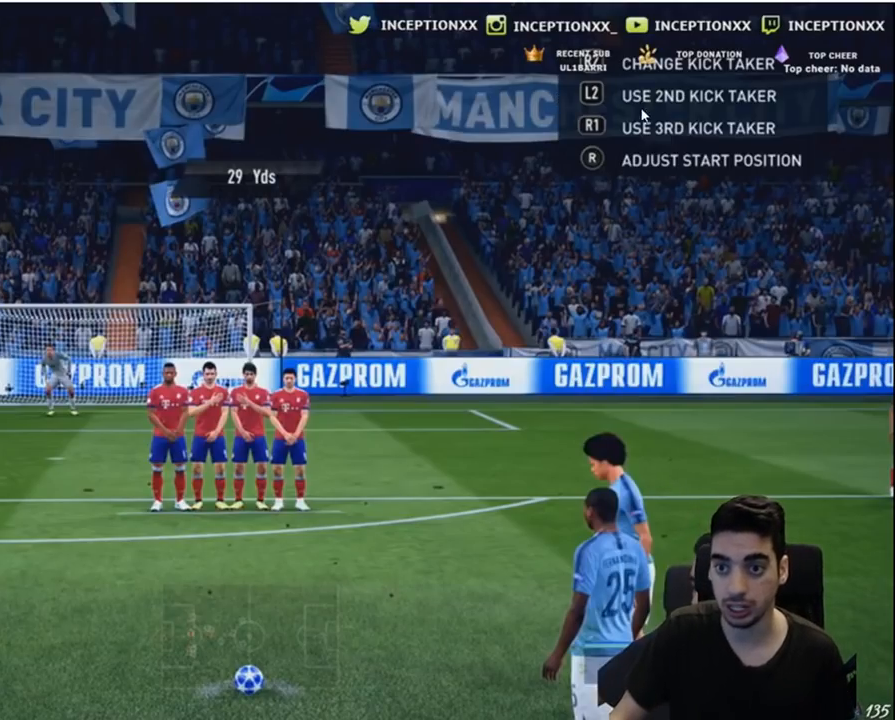
{"buttons": [], "left_stick": "center", "events": []}
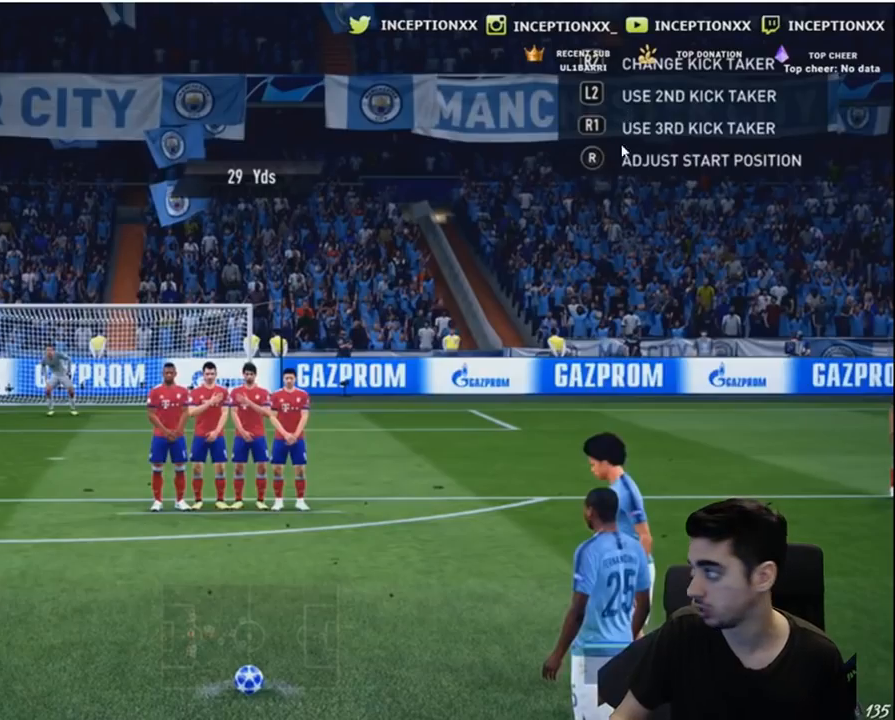
{"buttons": [], "left_stick": "center", "events": []}
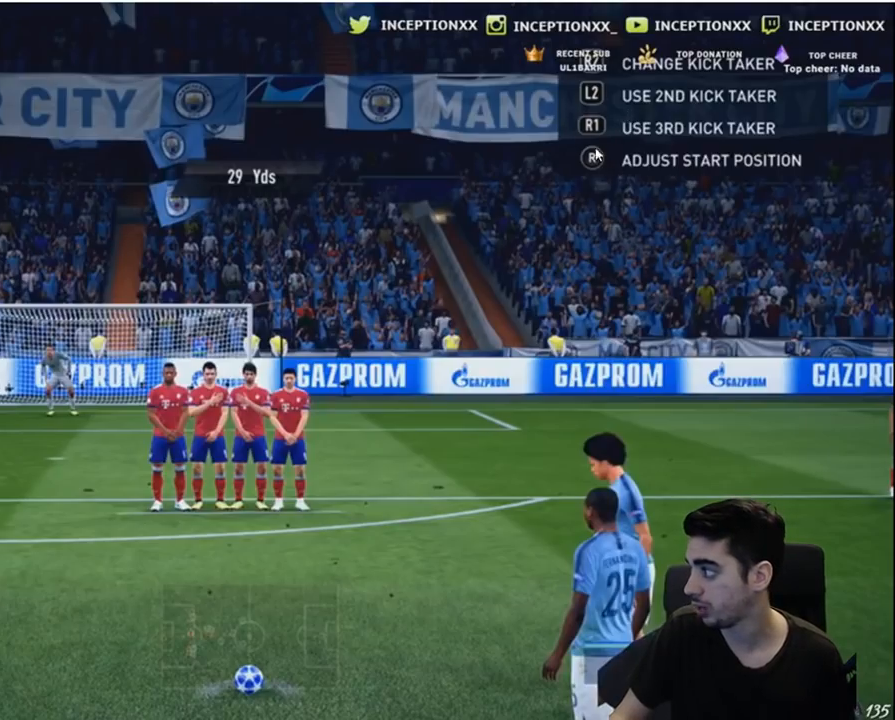
{"buttons": [], "left_stick": "center", "events": []}
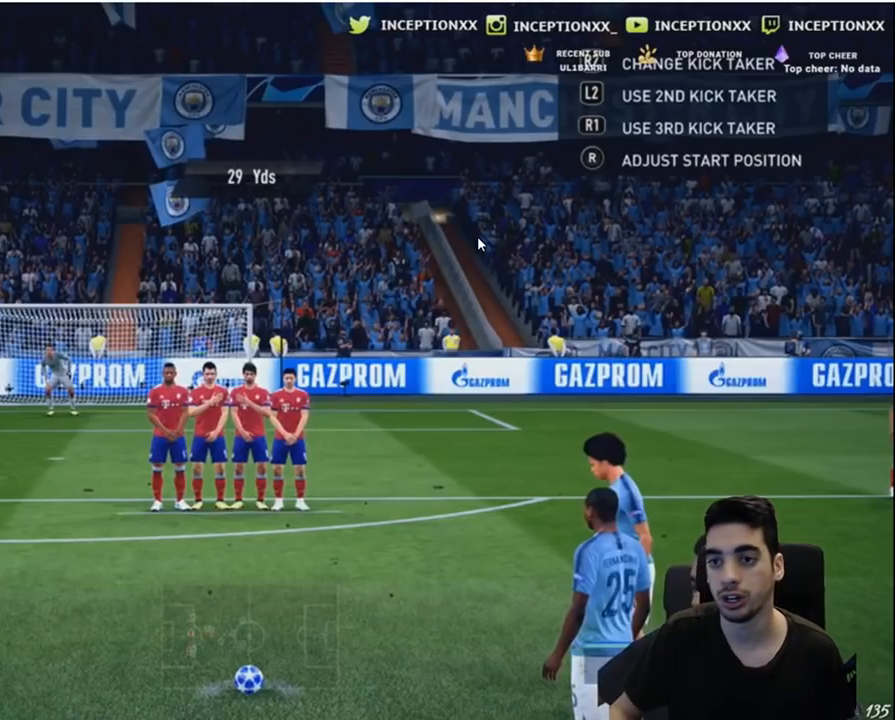
{"buttons": [], "left_stick": "center", "events": []}
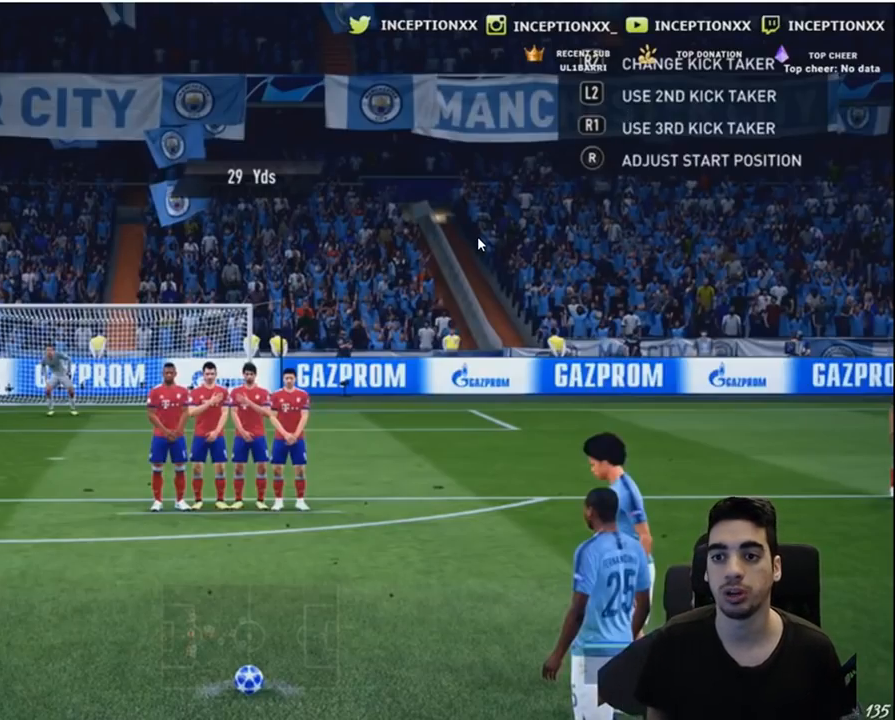
{"buttons": ["R1"], "left_stick": "center", "events": [[233, "R1", "down"]]}
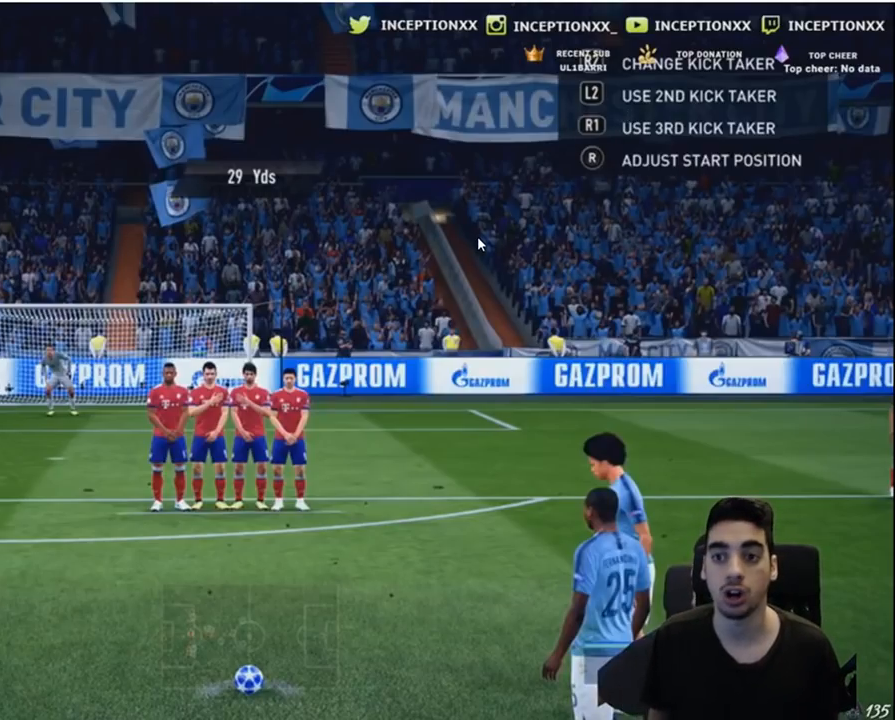
{"buttons": [], "left_stick": "center", "events": [[100, "R1", "up"]]}
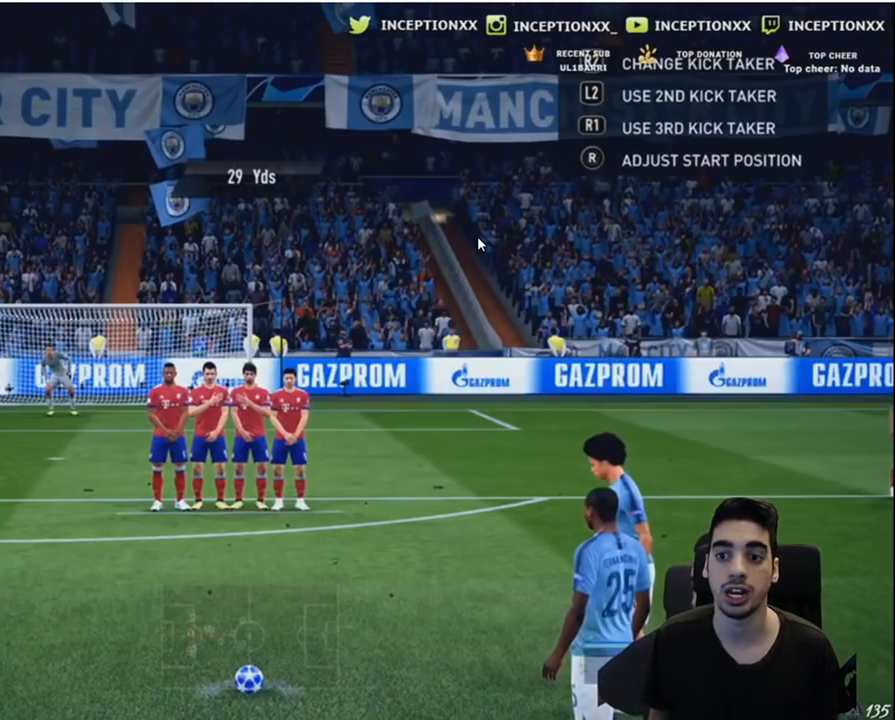
{"buttons": ["L2"], "left_stick": "center", "events": [[100, "L2", "down"]]}
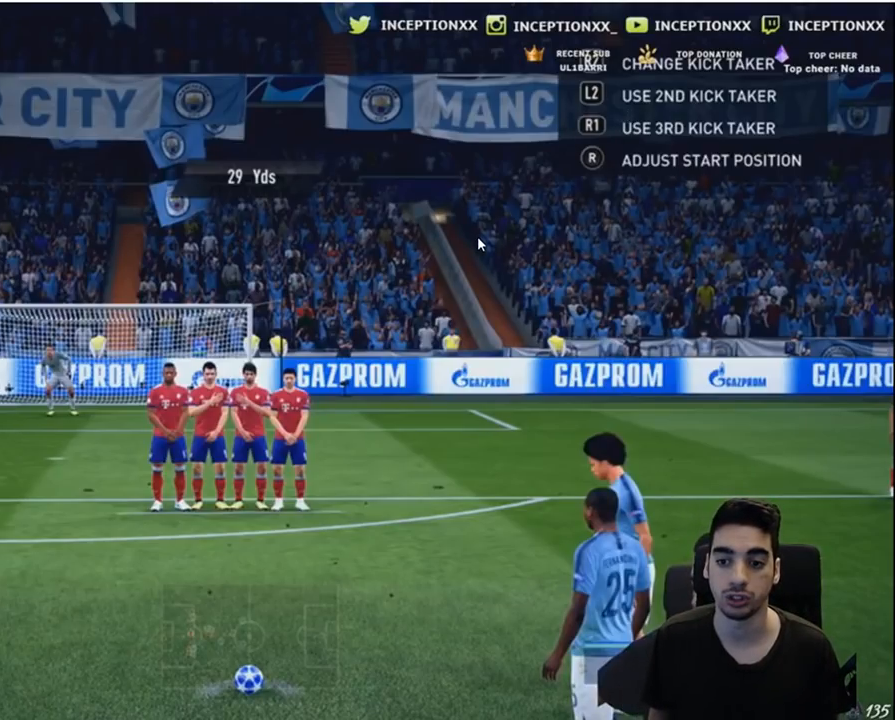
{"buttons": [], "left_stick": "center", "events": [[67, "L2", "up"]]}